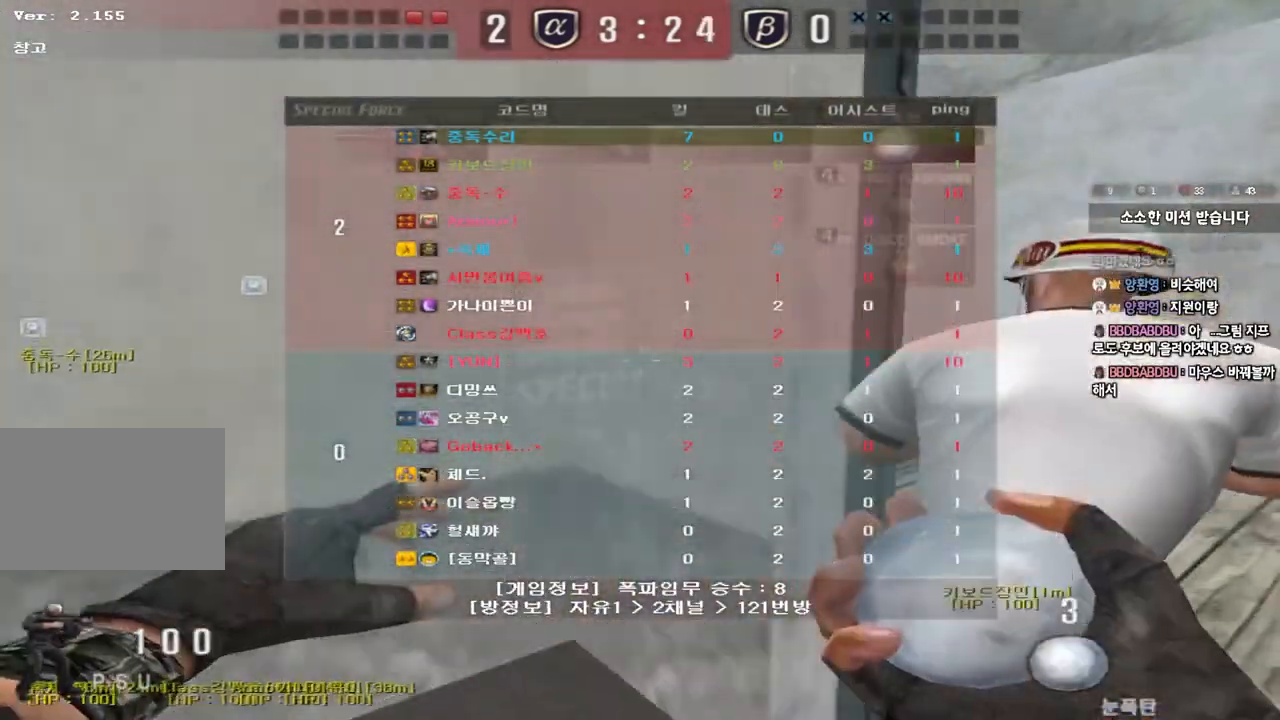
Gameplay with keyboard; each line is a JSON object with the keys held at the frame after it. "events" lists presses ("down") and releases ("up") of "a", "ctrl", "d", "e", "f", "q", "r", "s", "shift", "space", "tab" and "w" between this image and that frame as [ms after this image, input, new state], when the widget could be followed in between. No other keys are recorded. Mouse input is not recorded.
{"keys": ["d", "tab", "w"], "events": []}
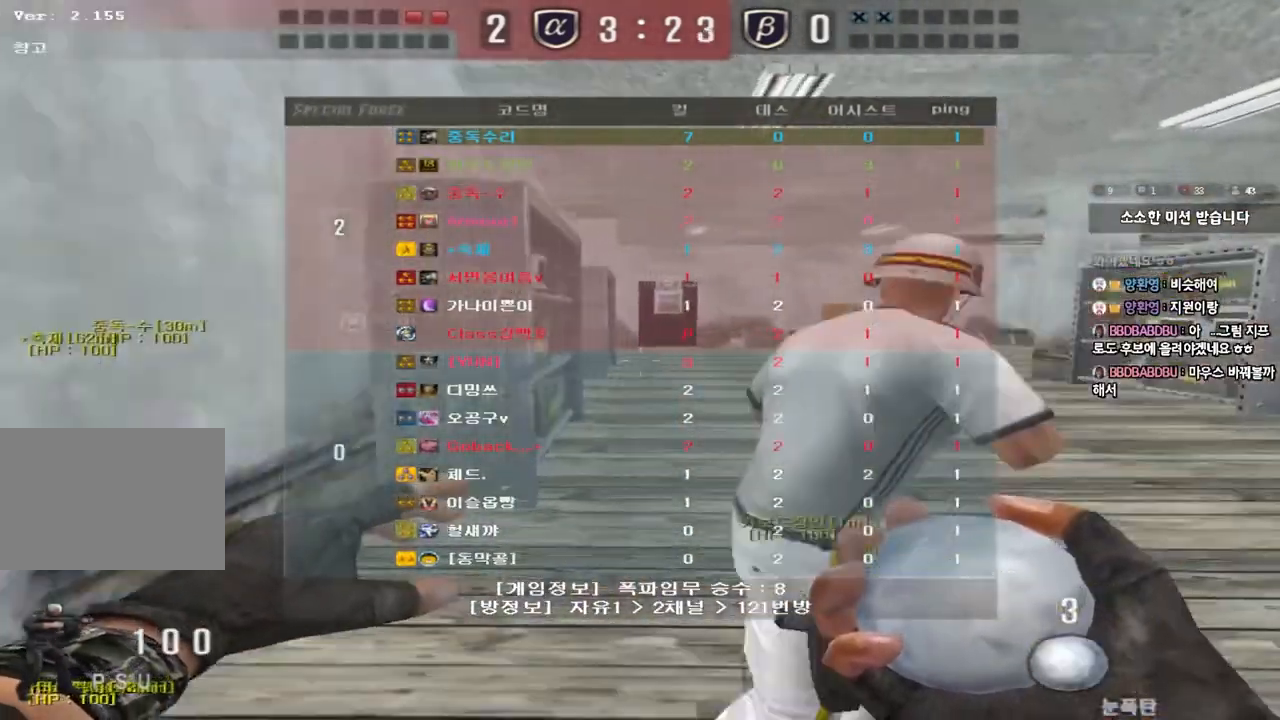
{"keys": ["d", "tab", "w"], "events": []}
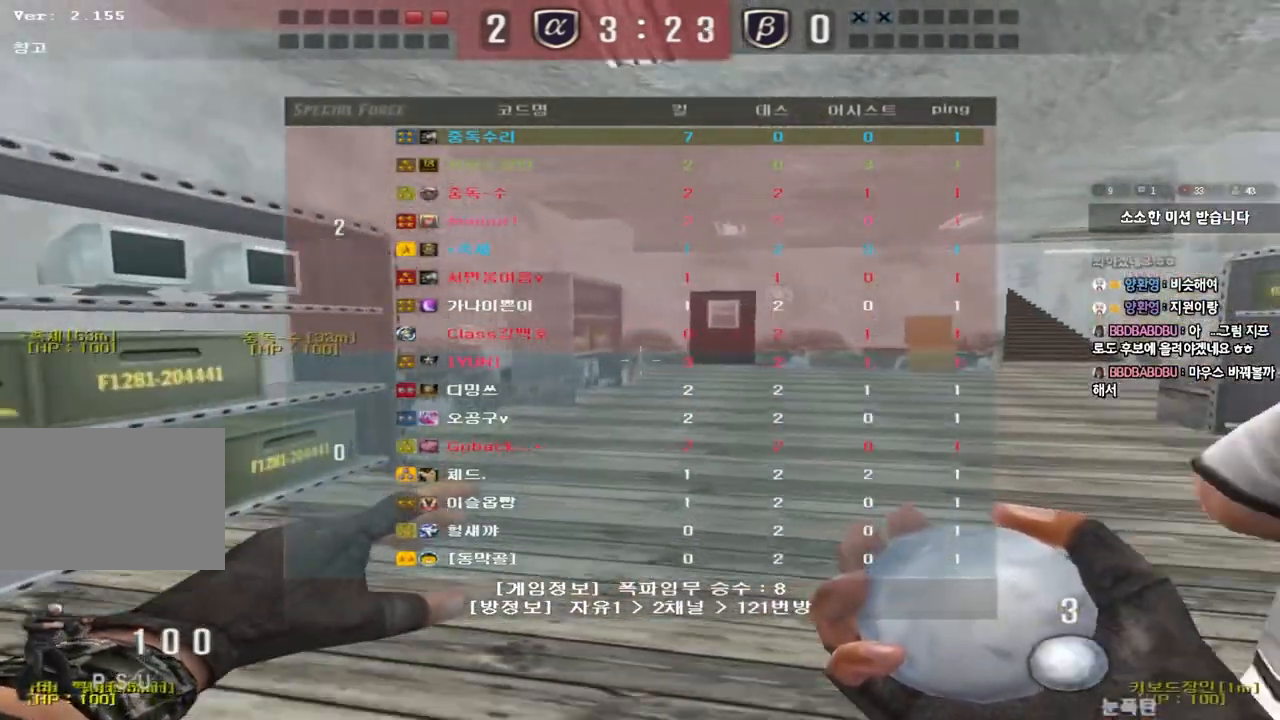
{"keys": ["d", "tab", "w"], "events": []}
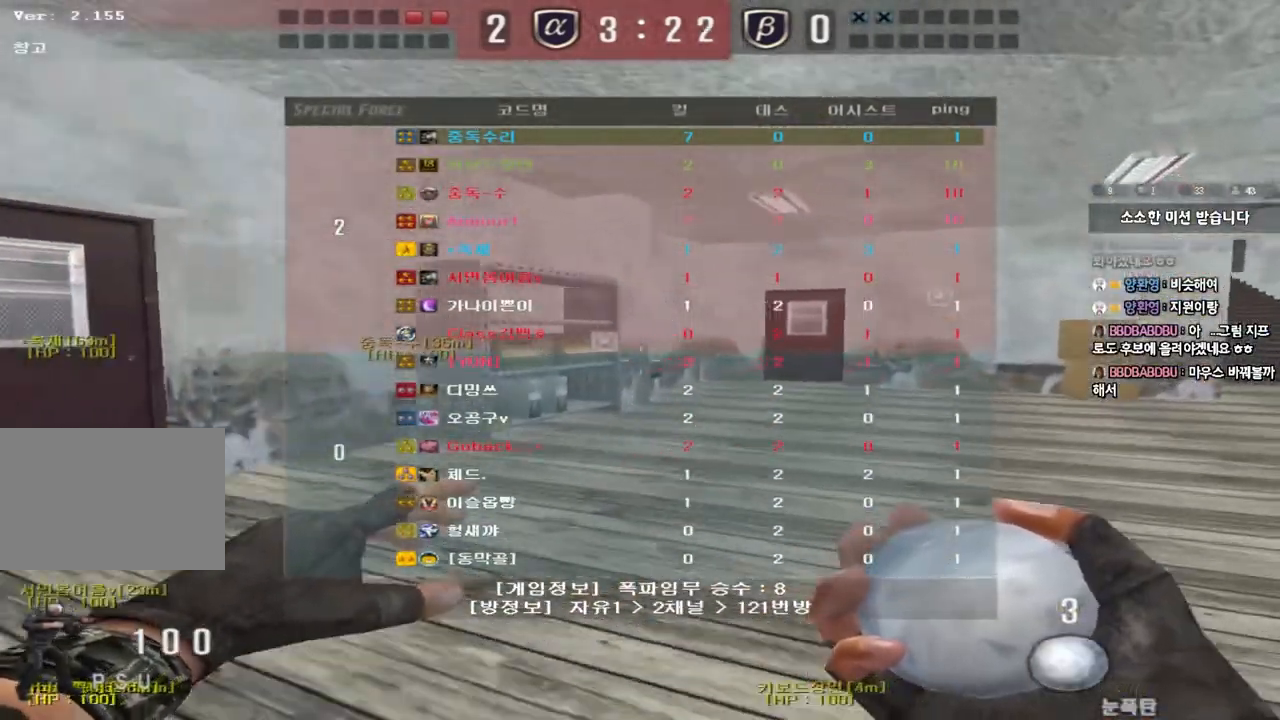
{"keys": ["d", "tab", "w"], "events": []}
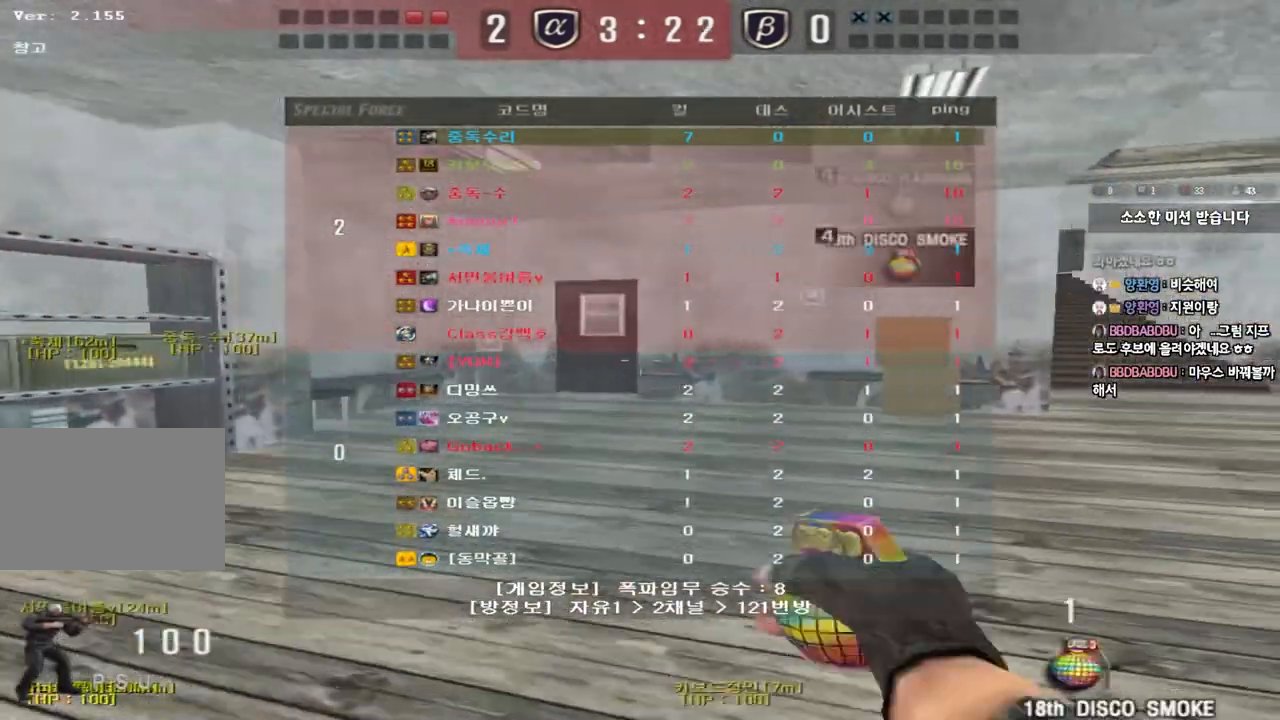
{"keys": ["d", "w"], "events": [[33, "tab", "up"]]}
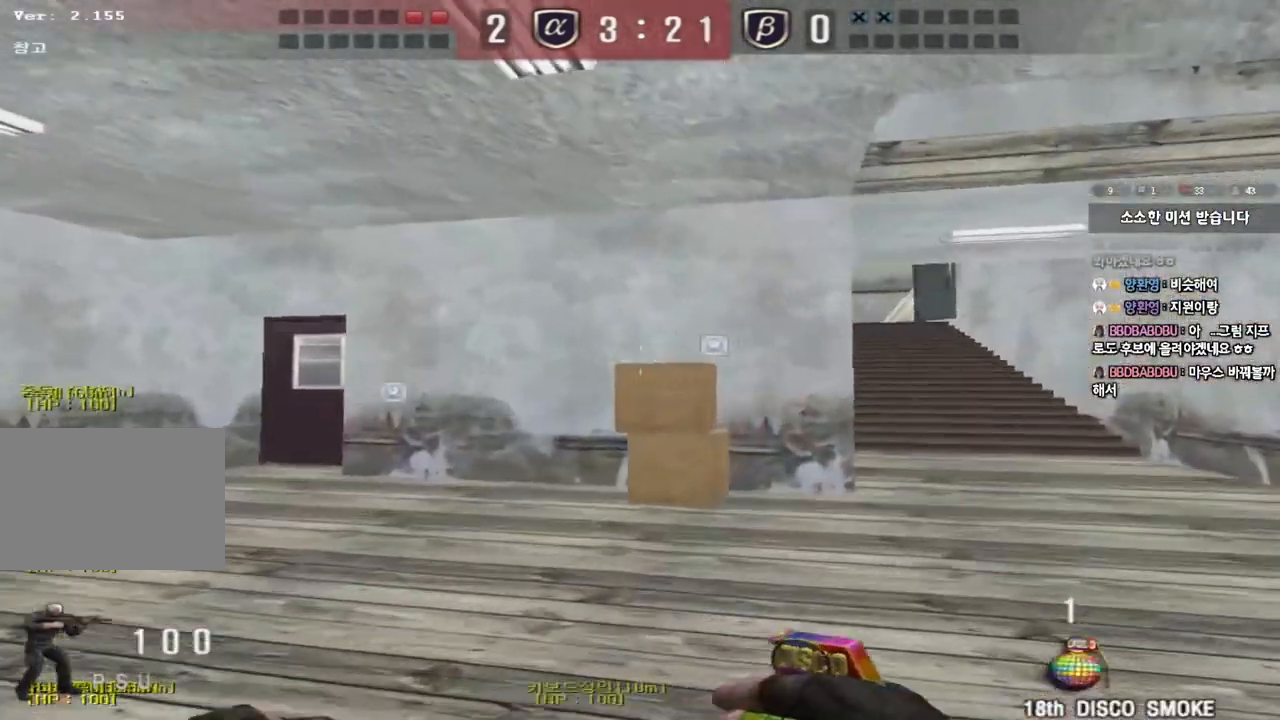
{"keys": ["a", "w"], "events": [[150, "d", "up"], [233, "a", "down"]]}
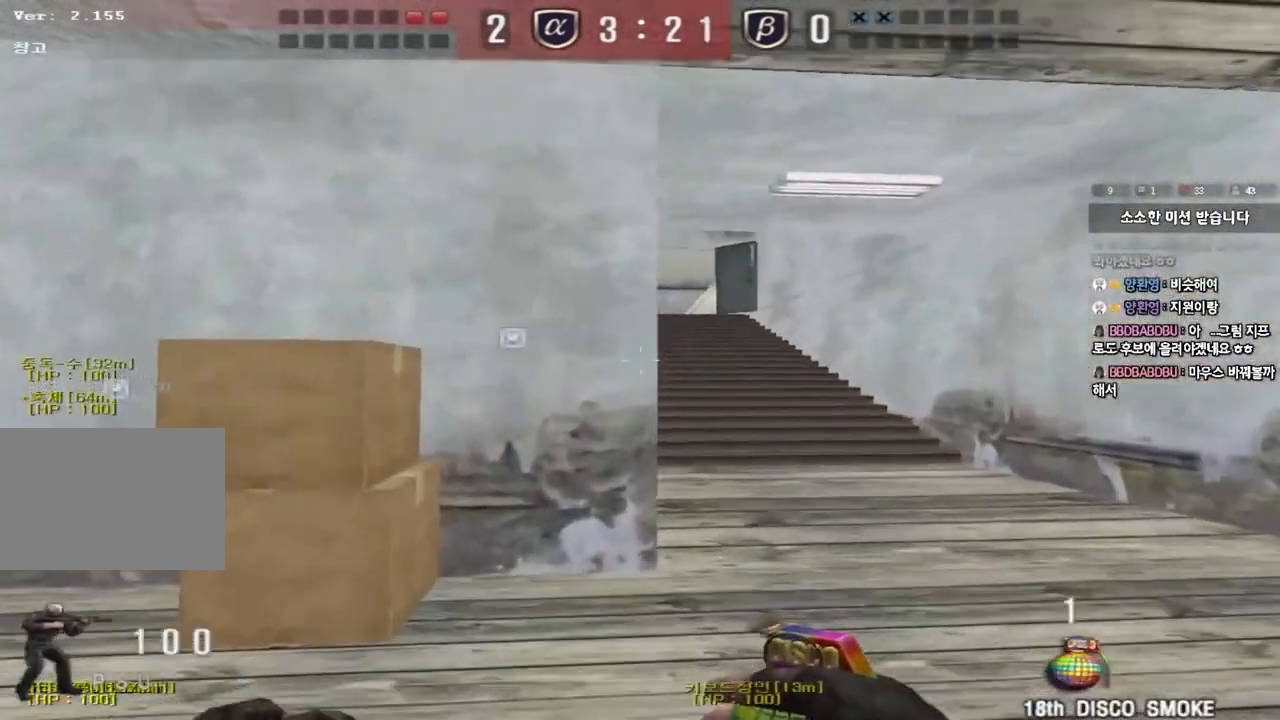
{"keys": ["d"], "events": [[200, "a", "up"], [217, "d", "down"], [400, "ctrl", "down"], [417, "d", "up"], [417, "w", "up"], [500, "ctrl", "up"], [500, "d", "down"]]}
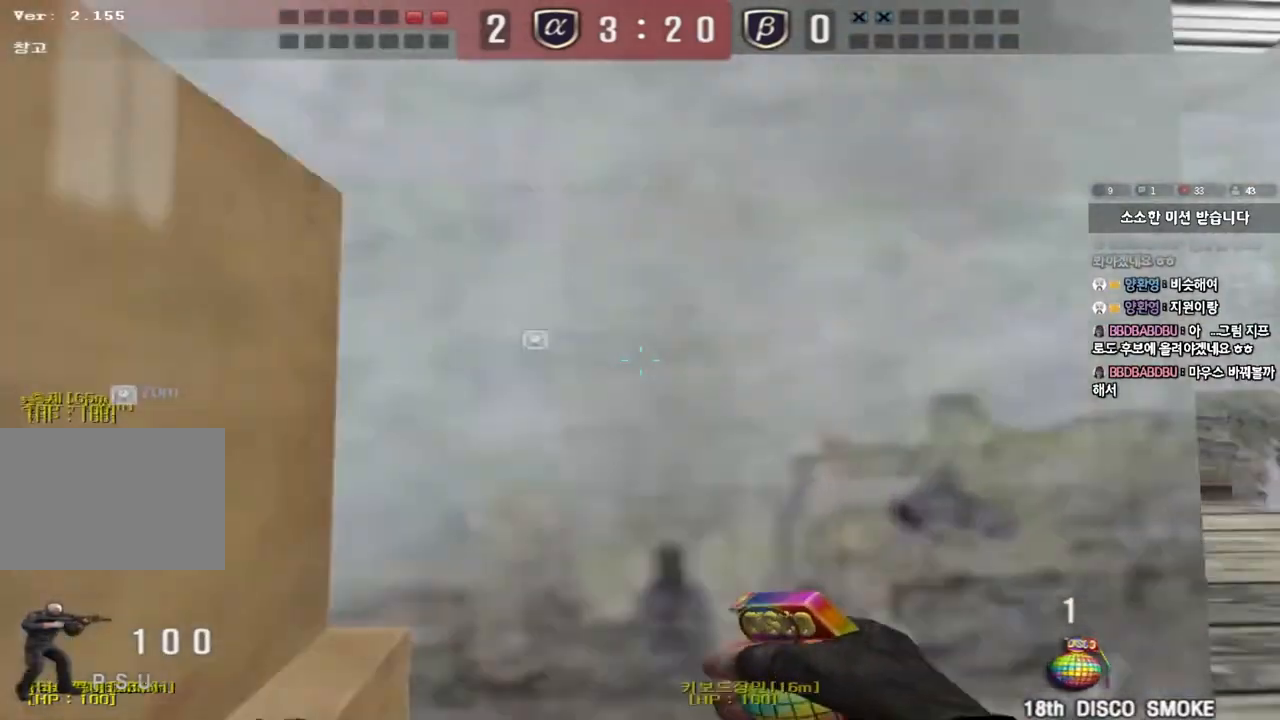
{"keys": ["d", "w"], "events": [[17, "w", "down"], [233, "ctrl", "down"], [250, "d", "up"], [267, "w", "up"], [317, "w", "down"], [333, "ctrl", "up"], [350, "d", "down"]]}
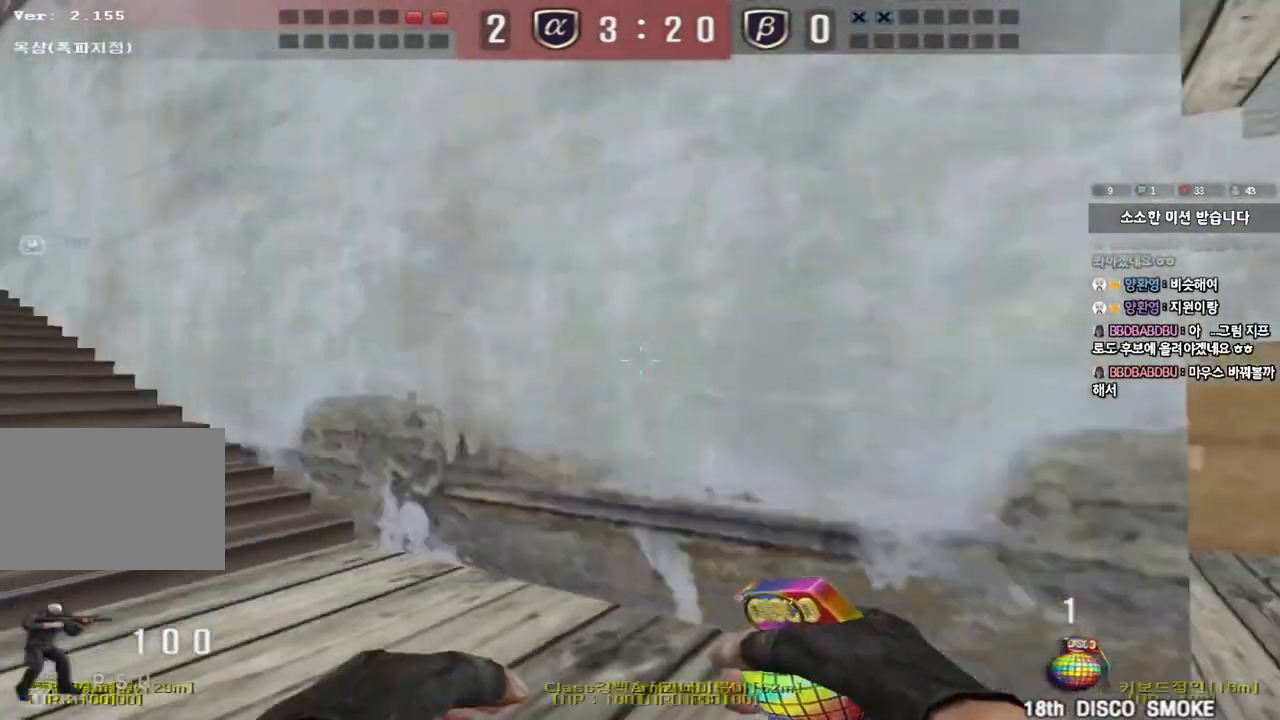
{"keys": [], "events": [[200, "ctrl", "down"], [217, "d", "up"], [233, "w", "up"], [283, "ctrl", "up"], [300, "d", "down"], [300, "w", "down"], [417, "d", "up"], [433, "w", "up"]]}
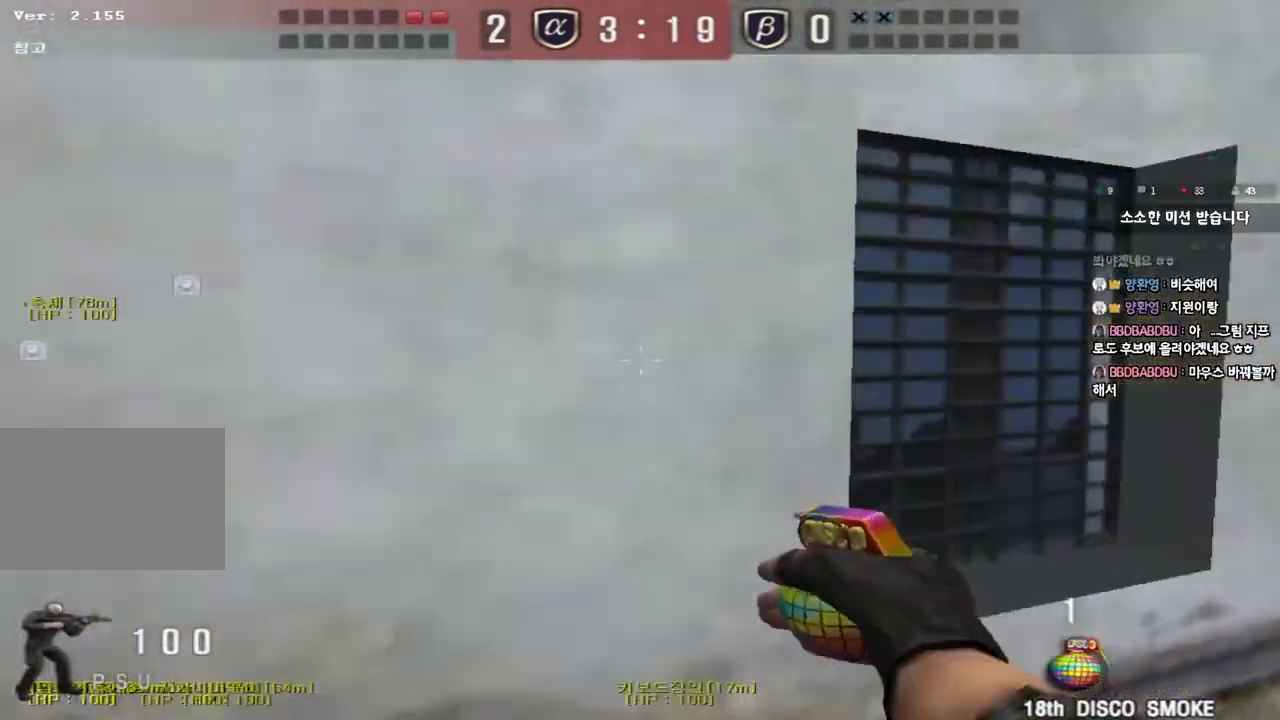
{"keys": ["a", "shift", "w"], "events": [[183, "w", "down"], [283, "shift", "down"], [367, "a", "down"]]}
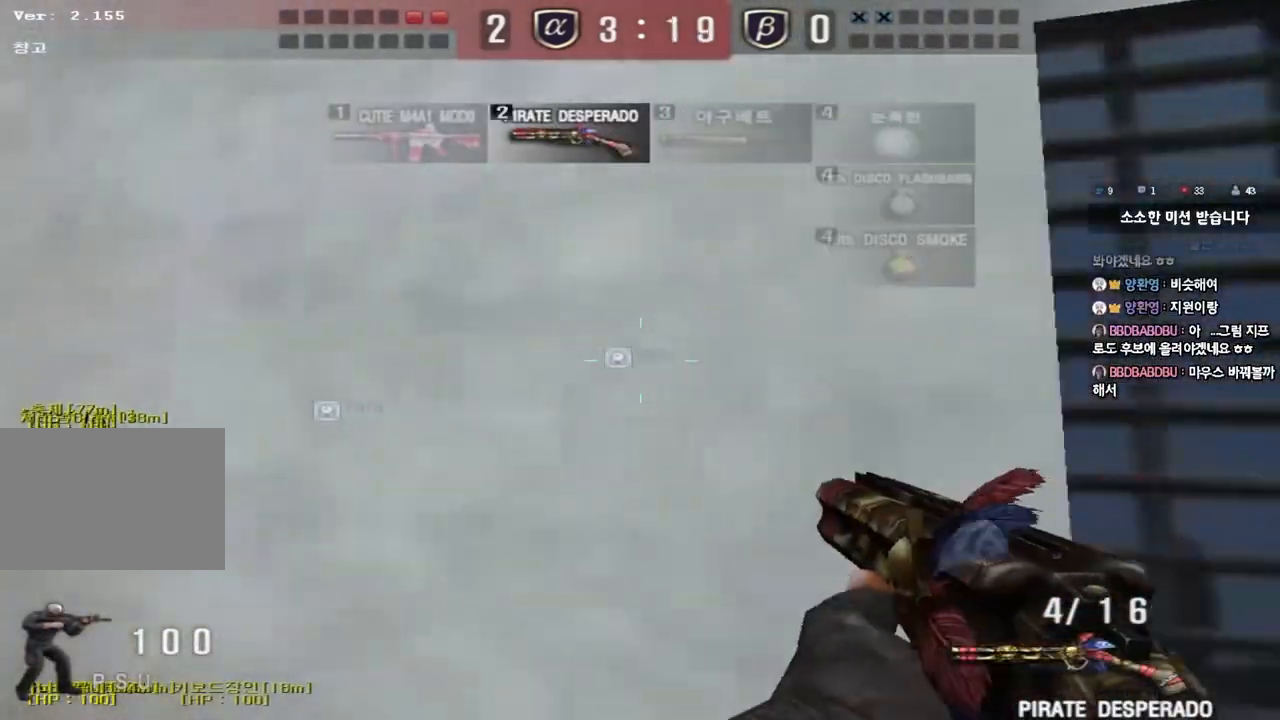
{"keys": ["d", "shift"], "events": [[217, "w", "up"], [367, "a", "up"], [500, "d", "down"]]}
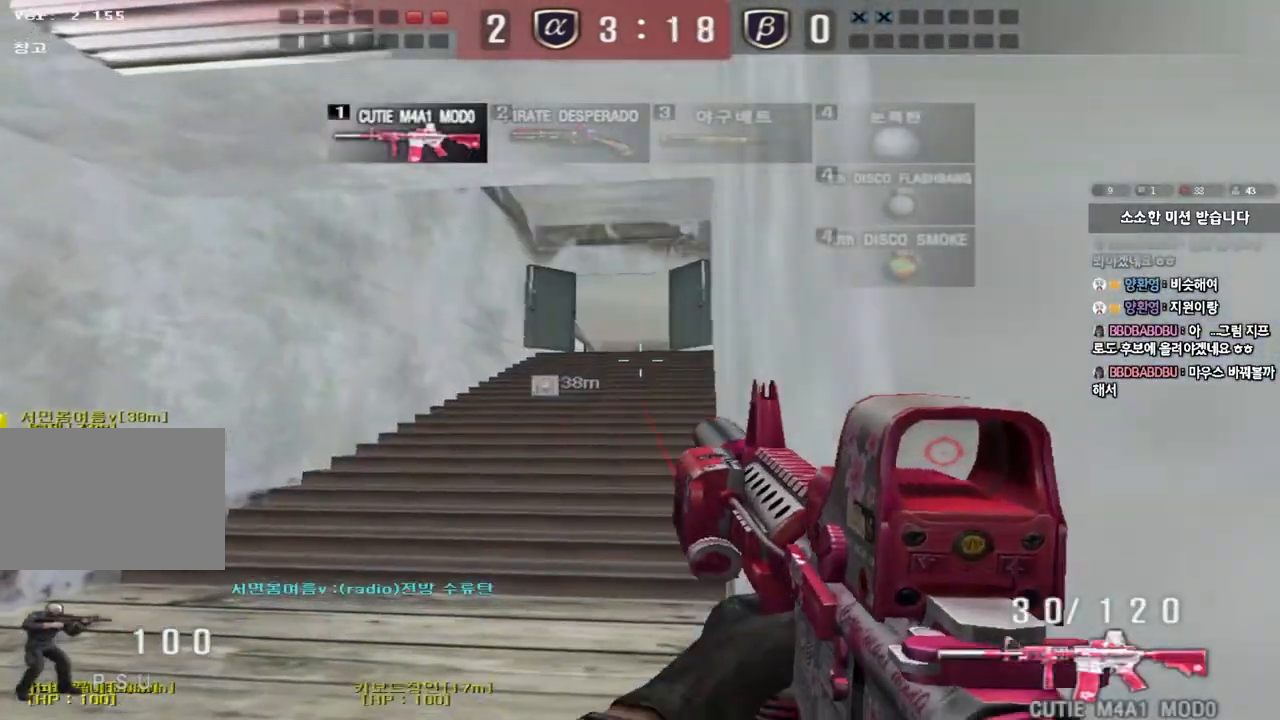
{"keys": ["w"], "events": [[83, "d", "up"], [217, "a", "down"], [233, "w", "down"], [250, "shift", "up"], [400, "ctrl", "down"], [500, "a", "up"], [500, "ctrl", "up"]]}
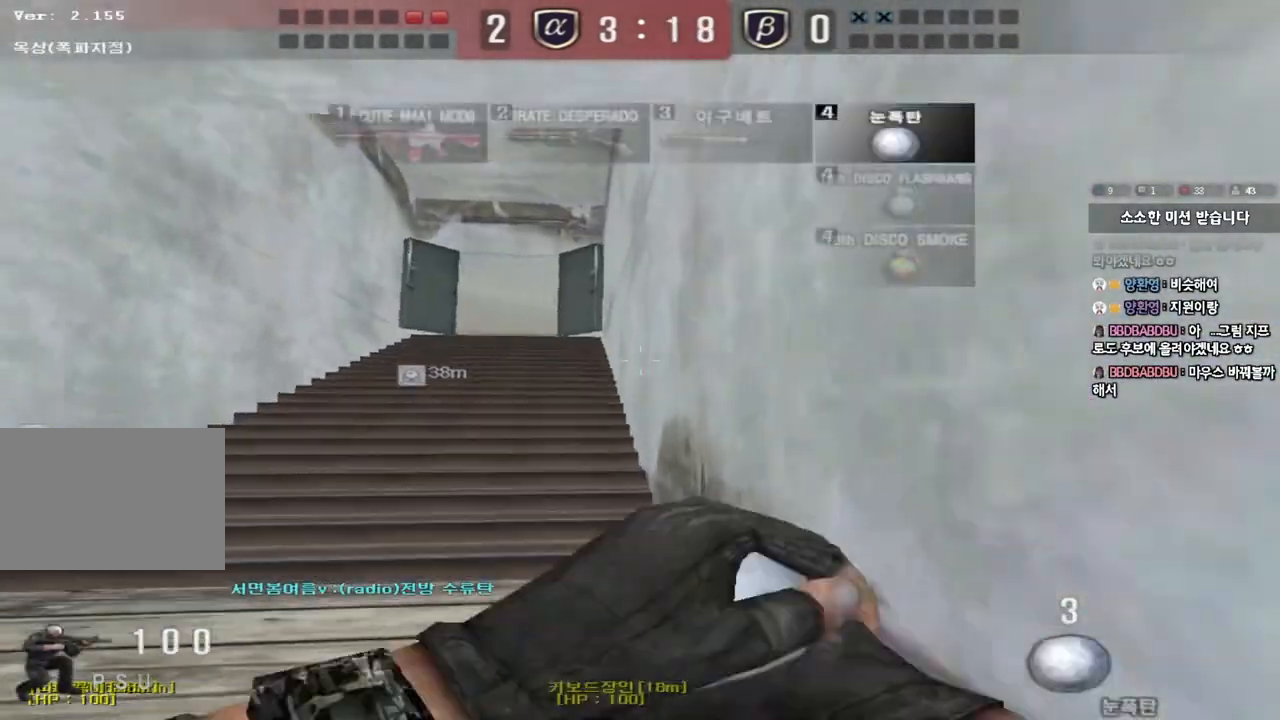
{"keys": ["d", "w"], "events": [[17, "d", "down"], [233, "r", "down"], [283, "ctrl", "down"], [283, "d", "up"], [300, "w", "up"], [333, "r", "up"], [350, "w", "down"], [367, "ctrl", "up"], [367, "d", "down"]]}
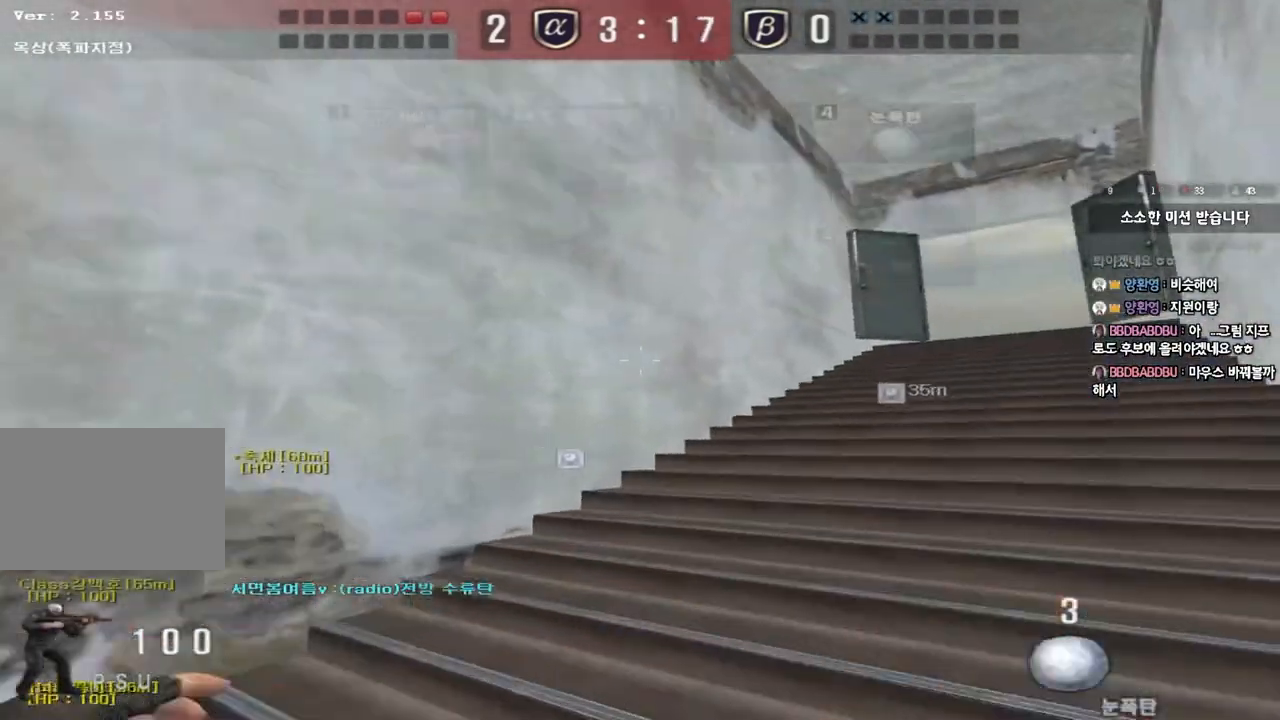
{"keys": ["ctrl"], "events": [[100, "ctrl", "down"], [100, "d", "up"], [100, "w", "up"], [200, "a", "down"], [200, "ctrl", "up"], [217, "w", "down"], [467, "ctrl", "down"], [467, "w", "up"], [483, "a", "up"]]}
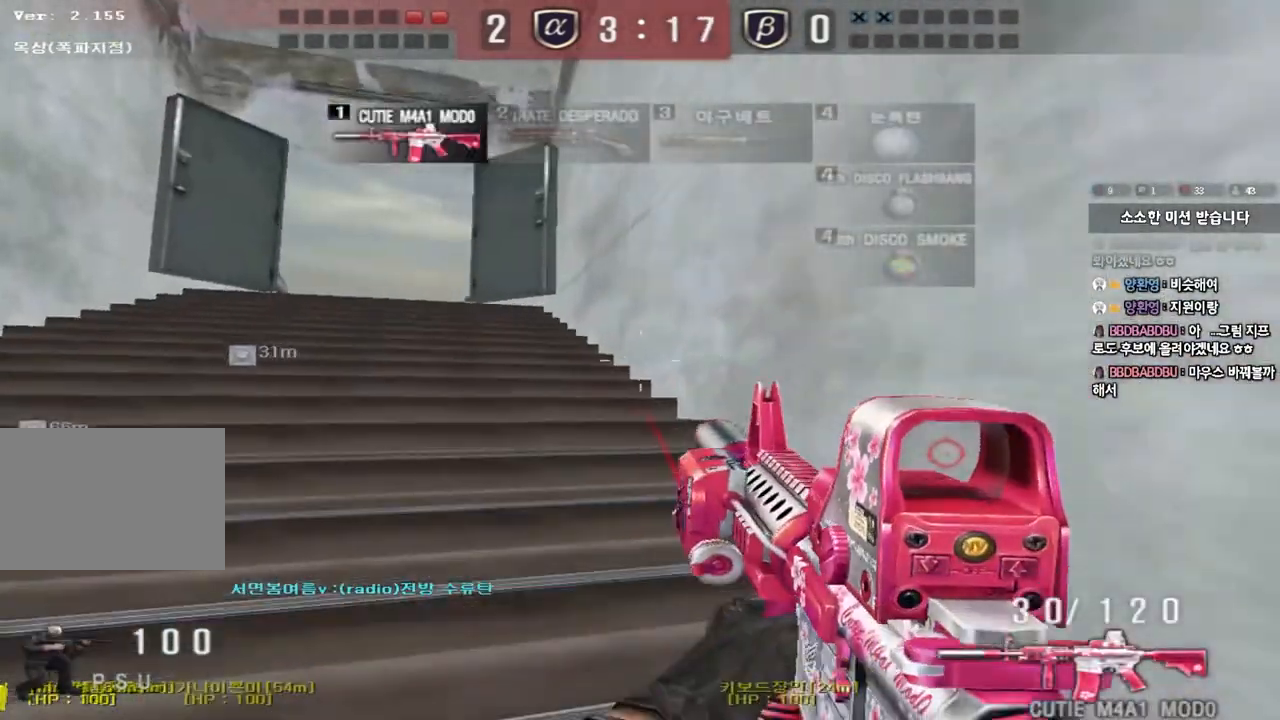
{"keys": ["a", "w"], "events": [[67, "ctrl", "up"], [67, "w", "down"], [83, "a", "down"], [333, "ctrl", "down"], [350, "w", "up"], [367, "a", "up"], [433, "ctrl", "up"], [450, "a", "down"], [450, "w", "down"]]}
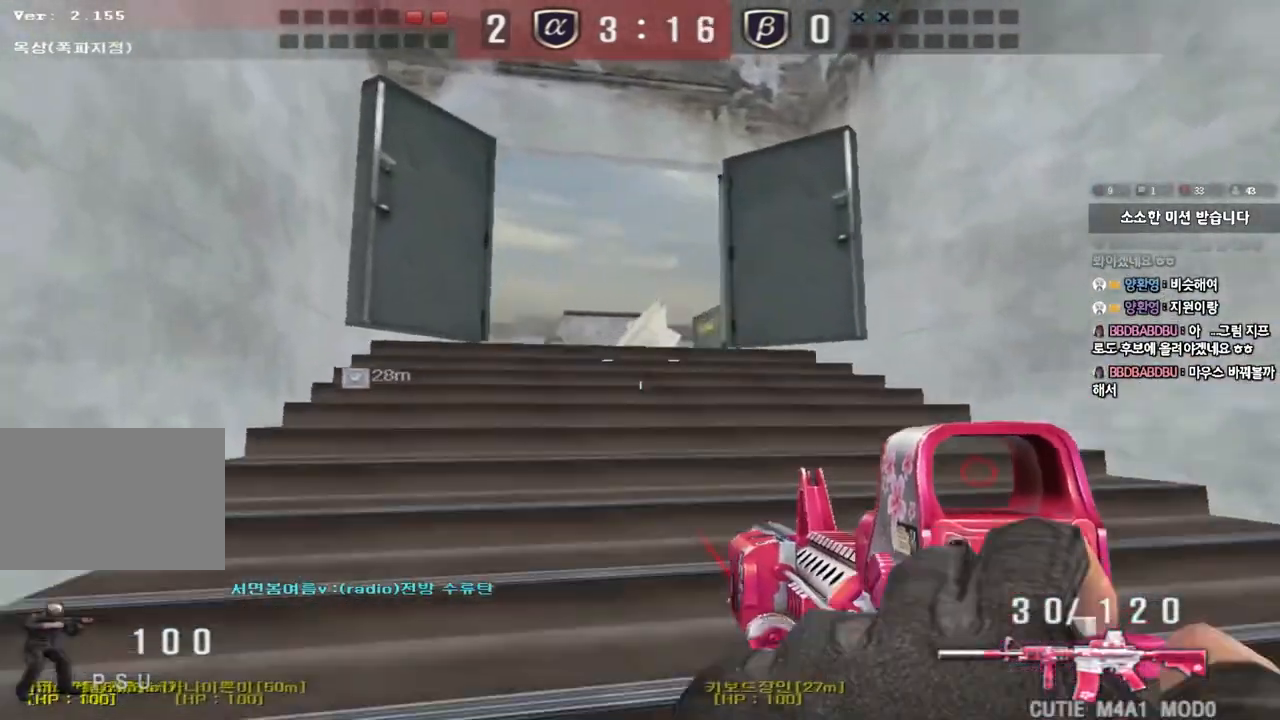
{"keys": [], "events": [[100, "a", "up"], [500, "w", "up"]]}
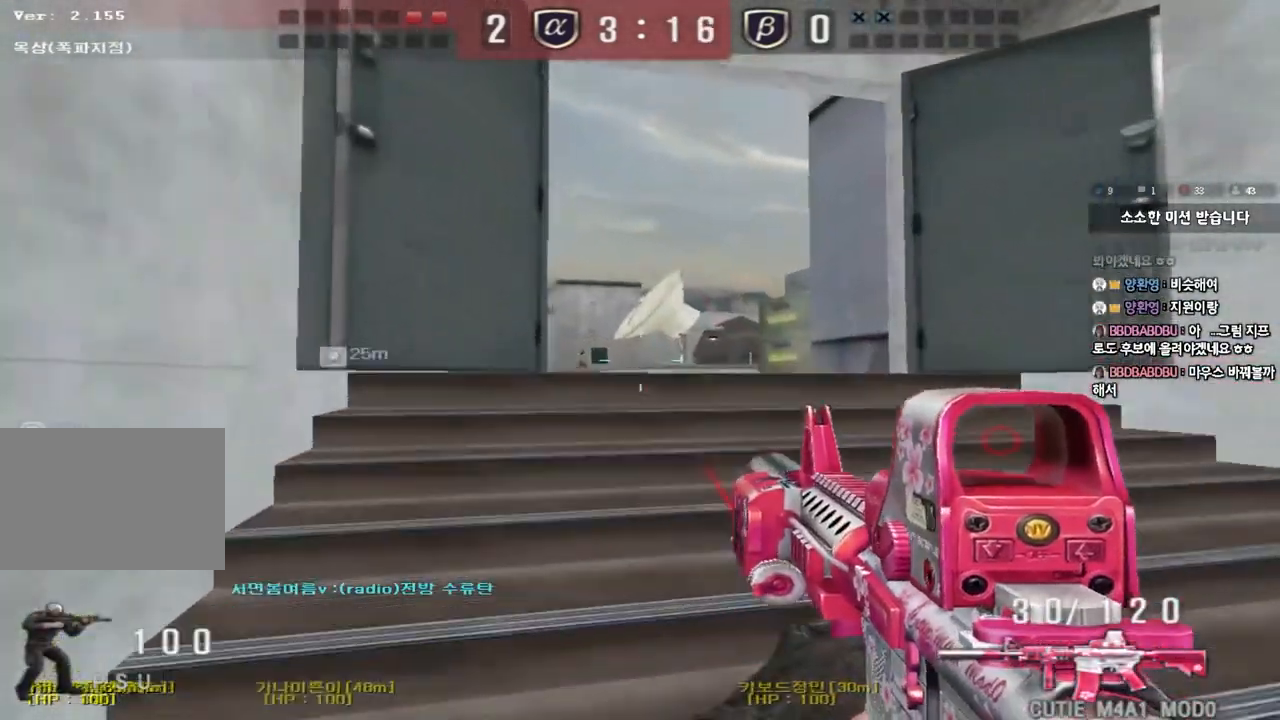
{"keys": [], "events": []}
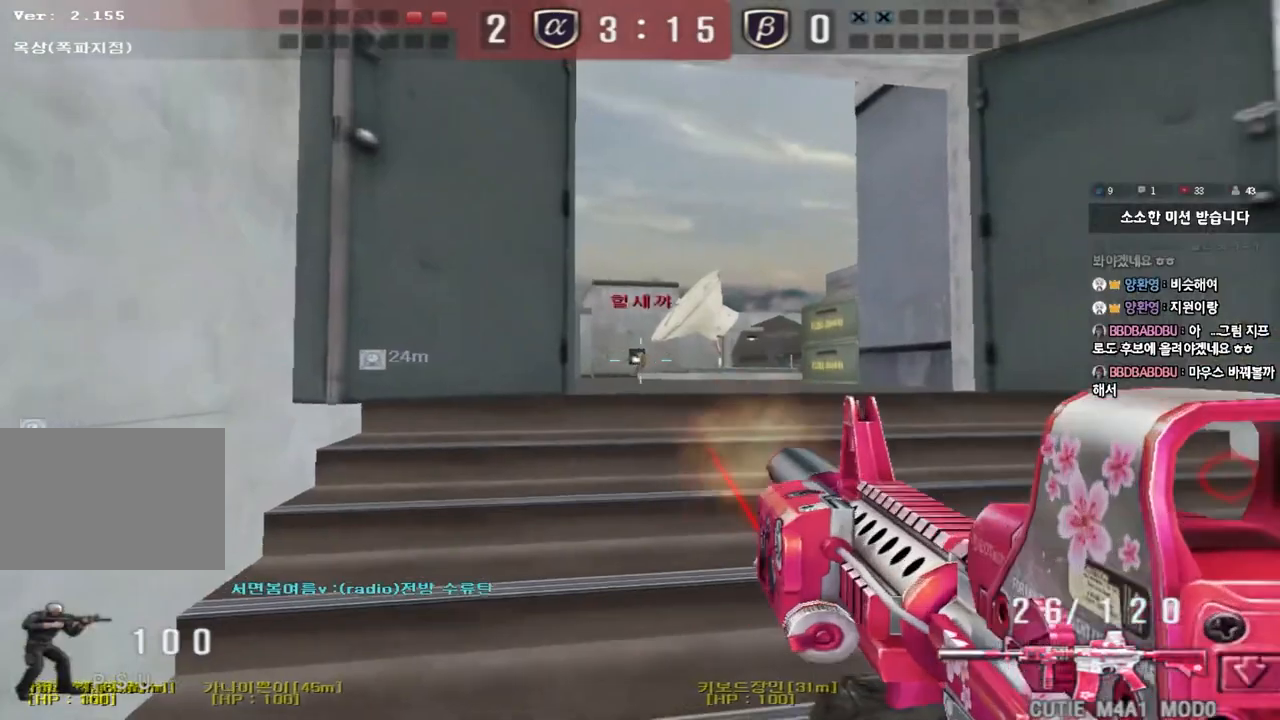
{"keys": [], "events": []}
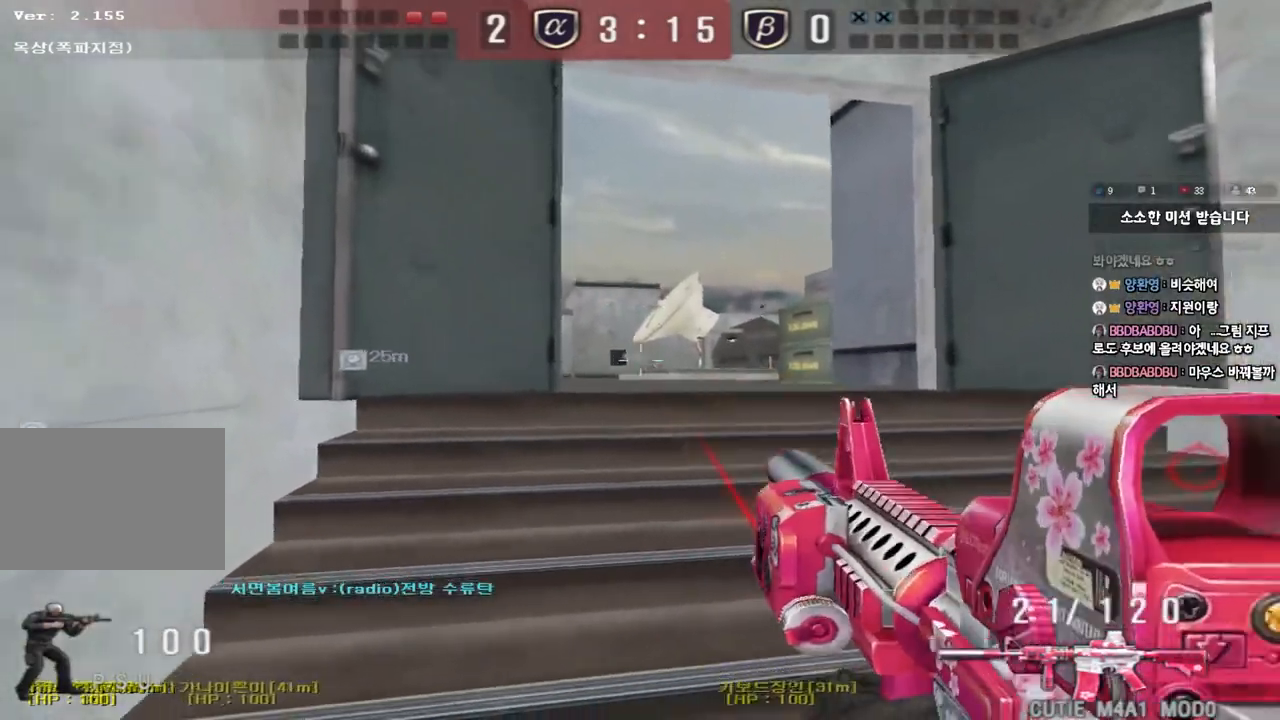
{"keys": [], "events": []}
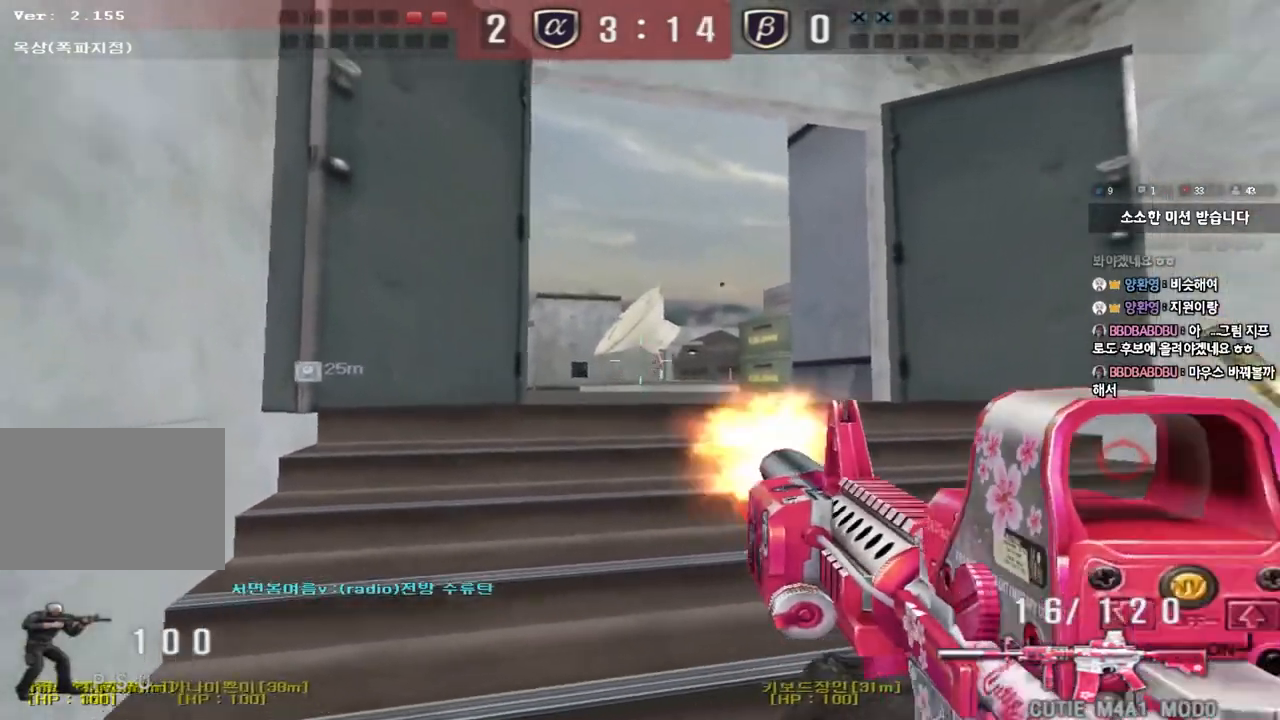
{"keys": [], "events": []}
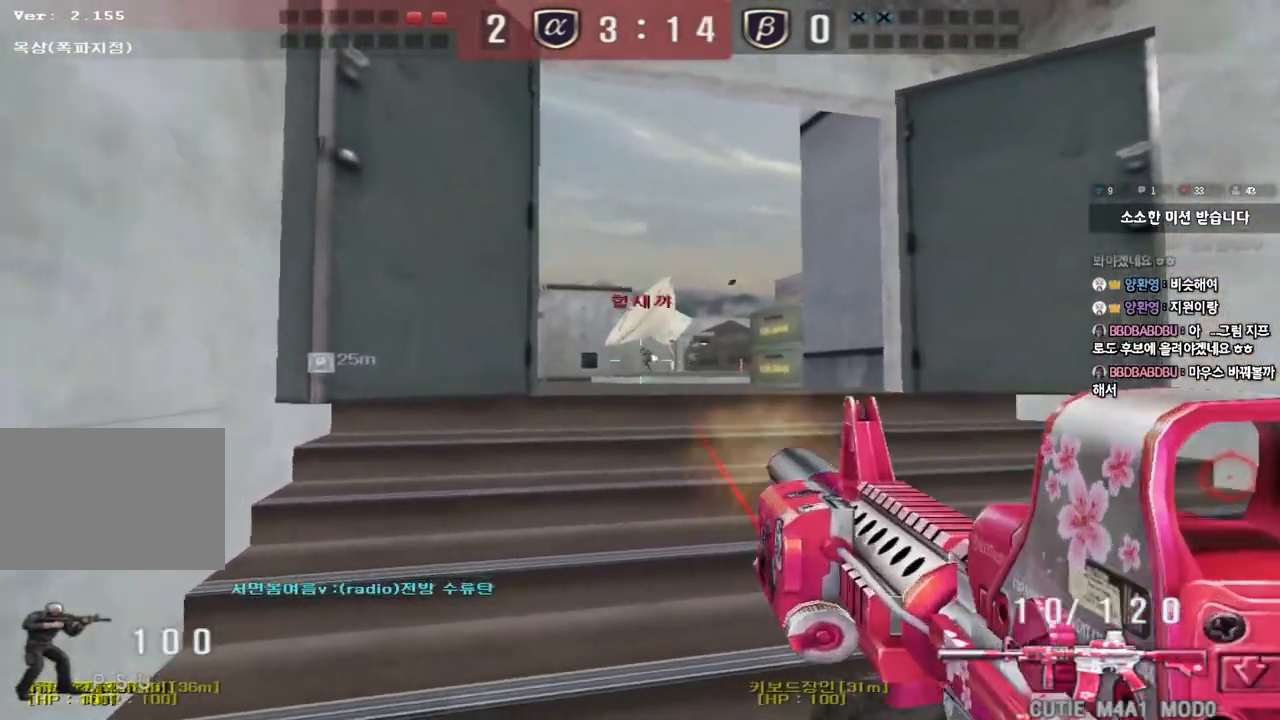
{"keys": ["d"], "events": [[300, "d", "down"], [300, "s", "down"], [467, "s", "up"]]}
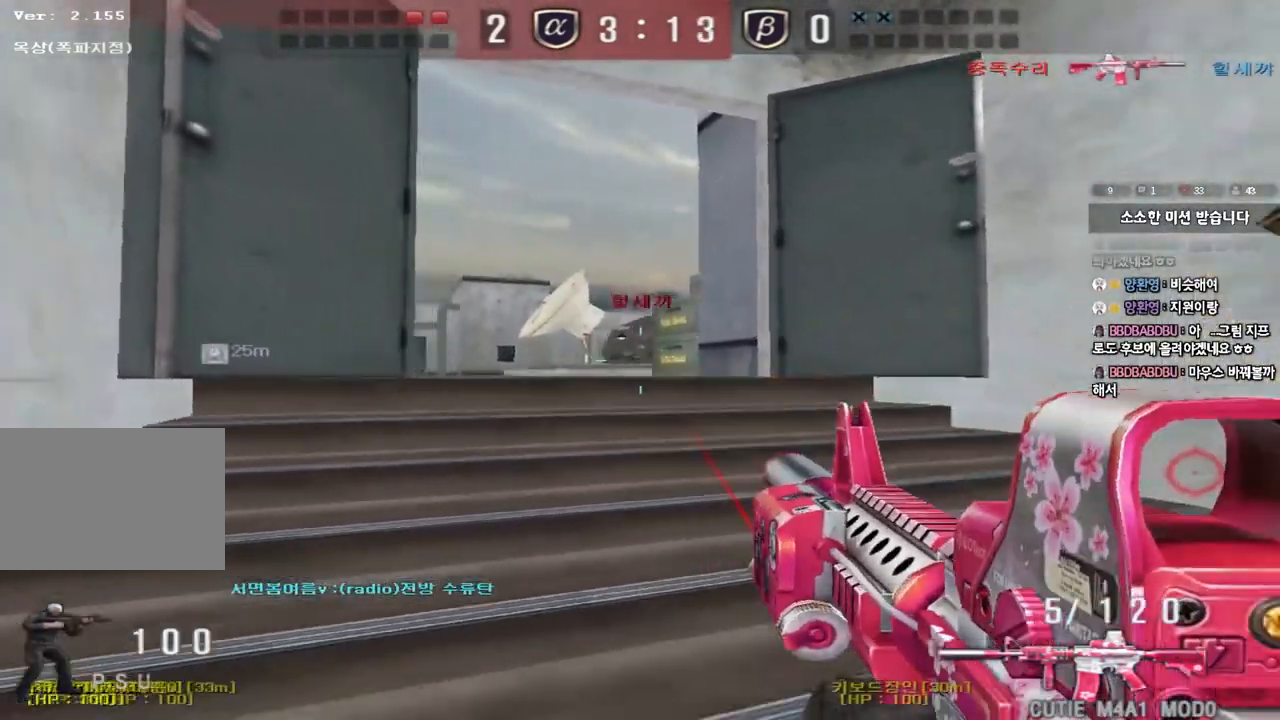
{"keys": ["a", "w"], "events": [[50, "w", "down"], [367, "d", "up"], [383, "a", "down"]]}
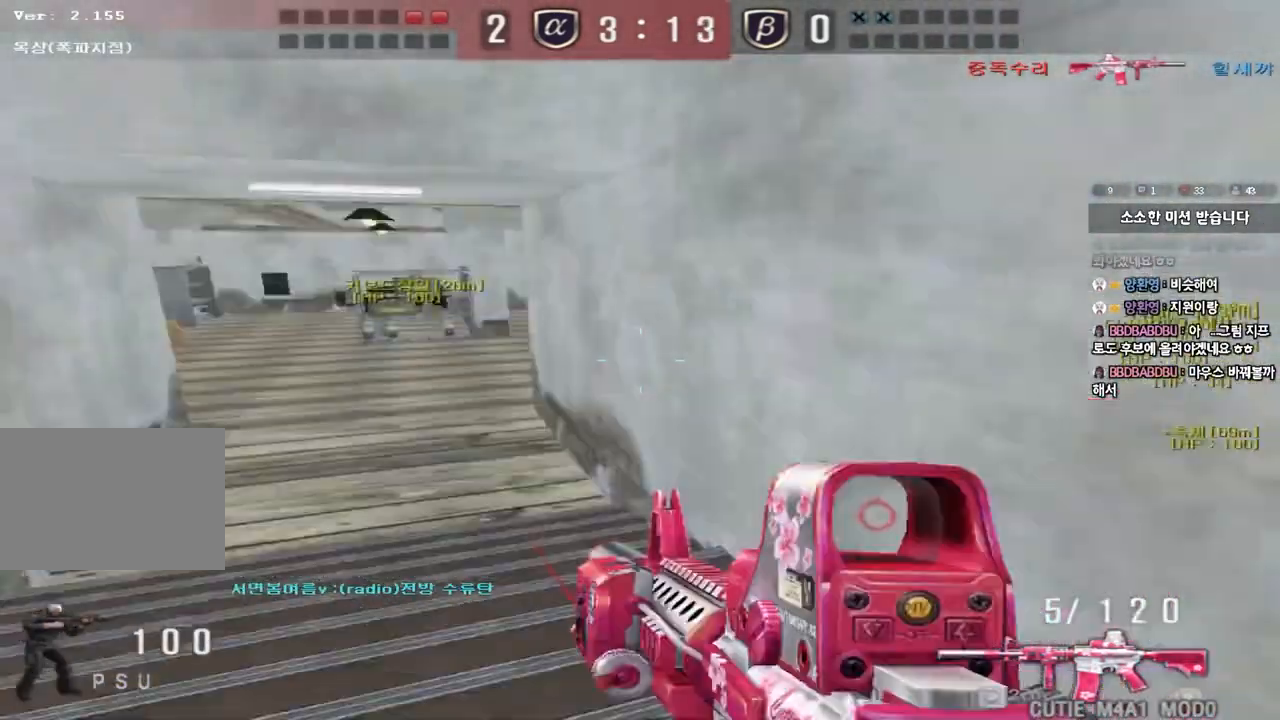
{"keys": ["d", "tab", "w"], "events": [[367, "a", "up"], [400, "d", "down"], [483, "tab", "down"]]}
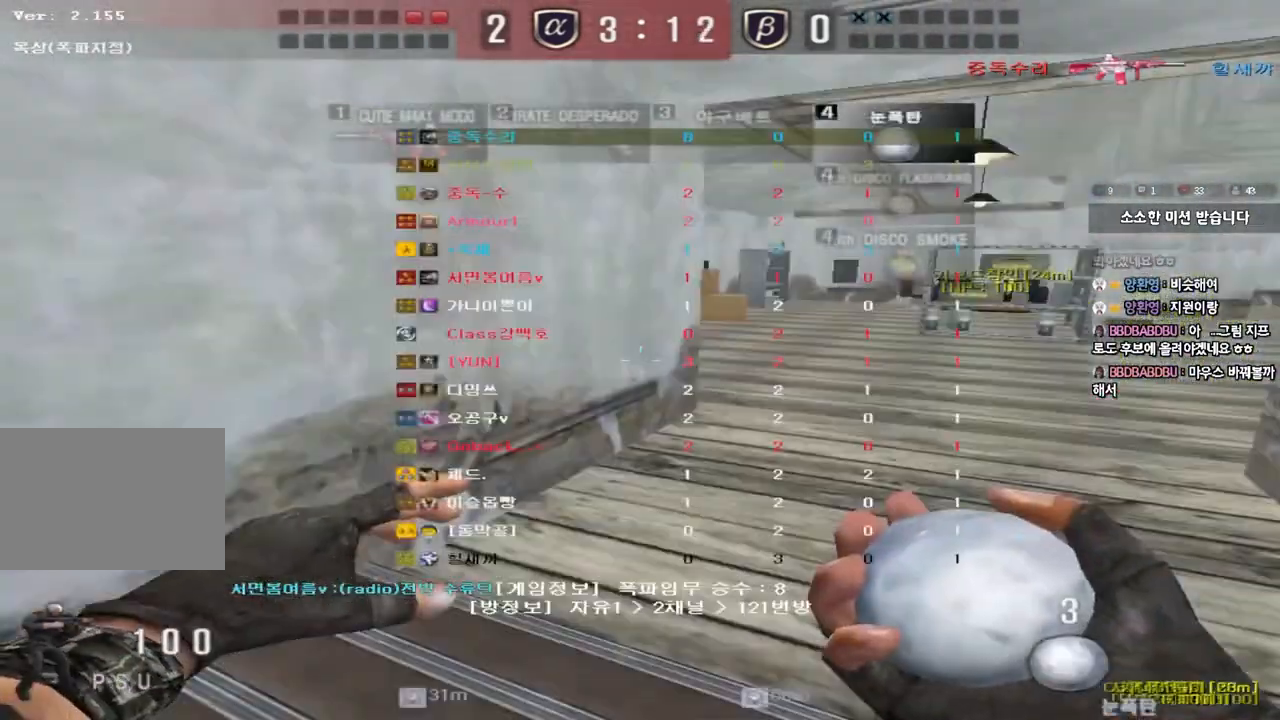
{"keys": ["d", "tab", "w"], "events": []}
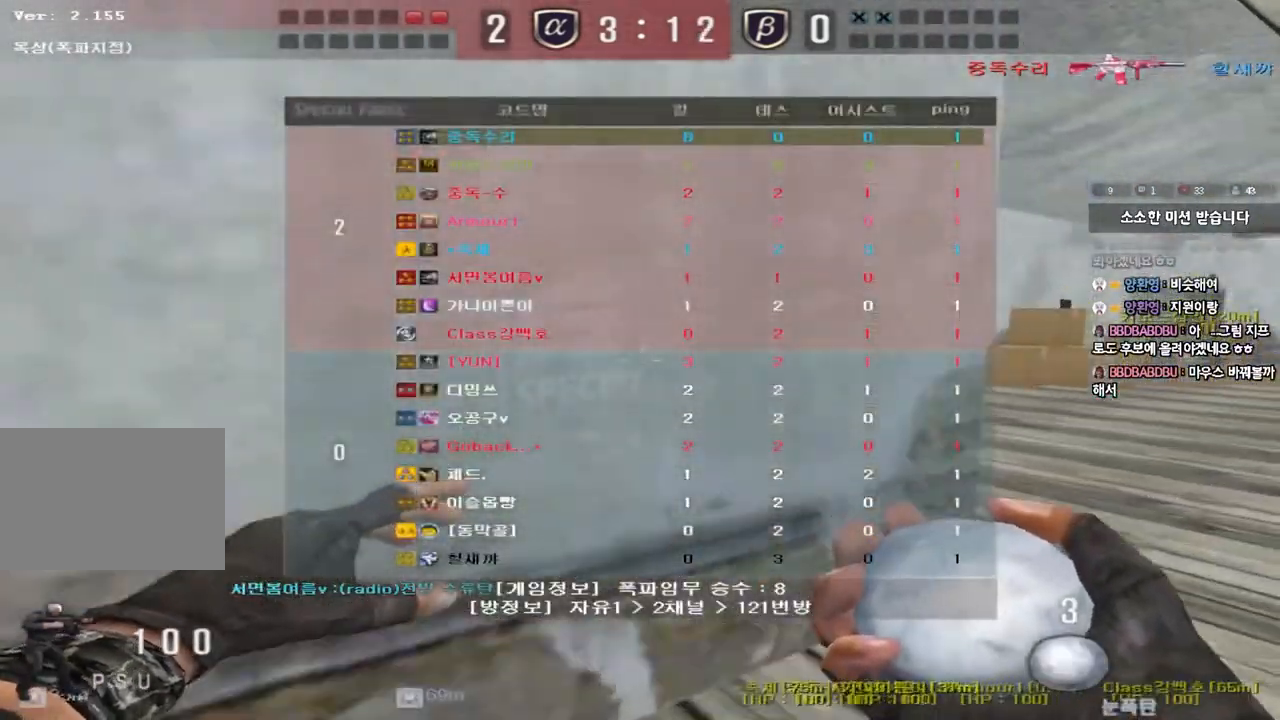
{"keys": ["ctrl", "space", "tab"], "events": [[383, "ctrl", "down"], [383, "d", "up"], [383, "w", "up"], [417, "space", "down"]]}
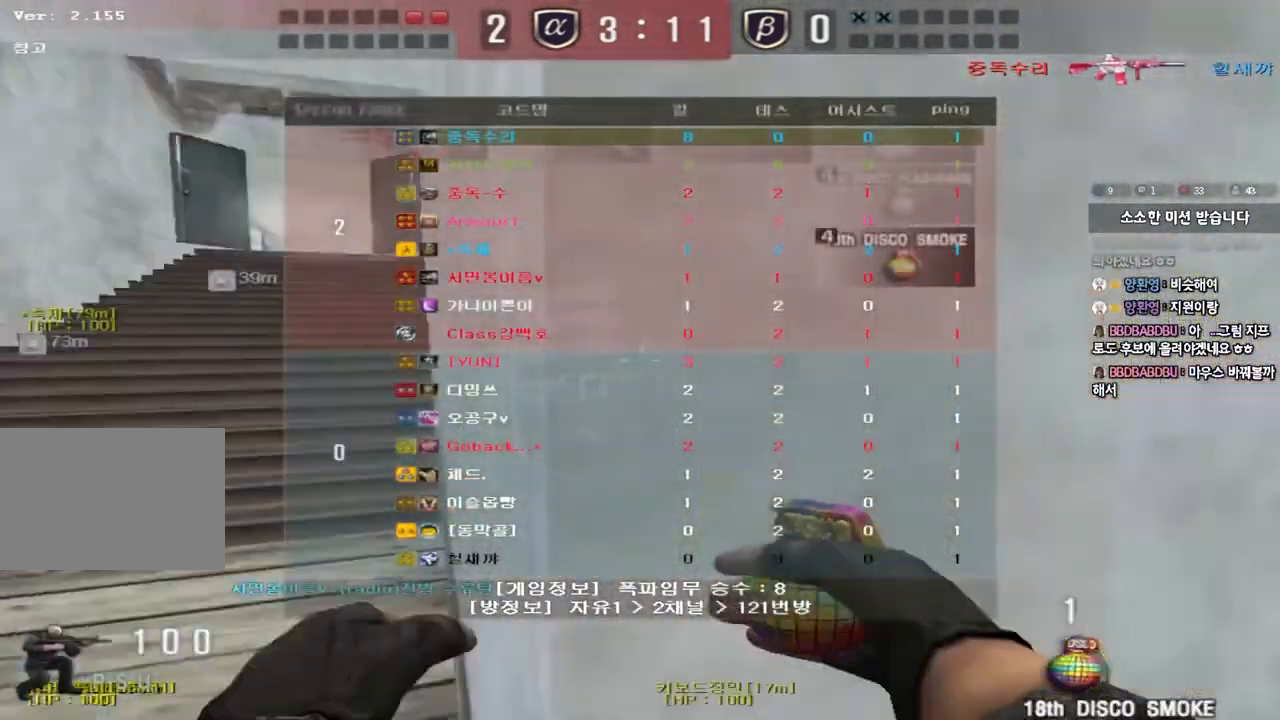
{"keys": [], "events": [[100, "space", "up"], [117, "ctrl", "up"], [117, "tab", "up"], [200, "r", "down"], [283, "r", "up"], [367, "r", "down"], [467, "r", "up"]]}
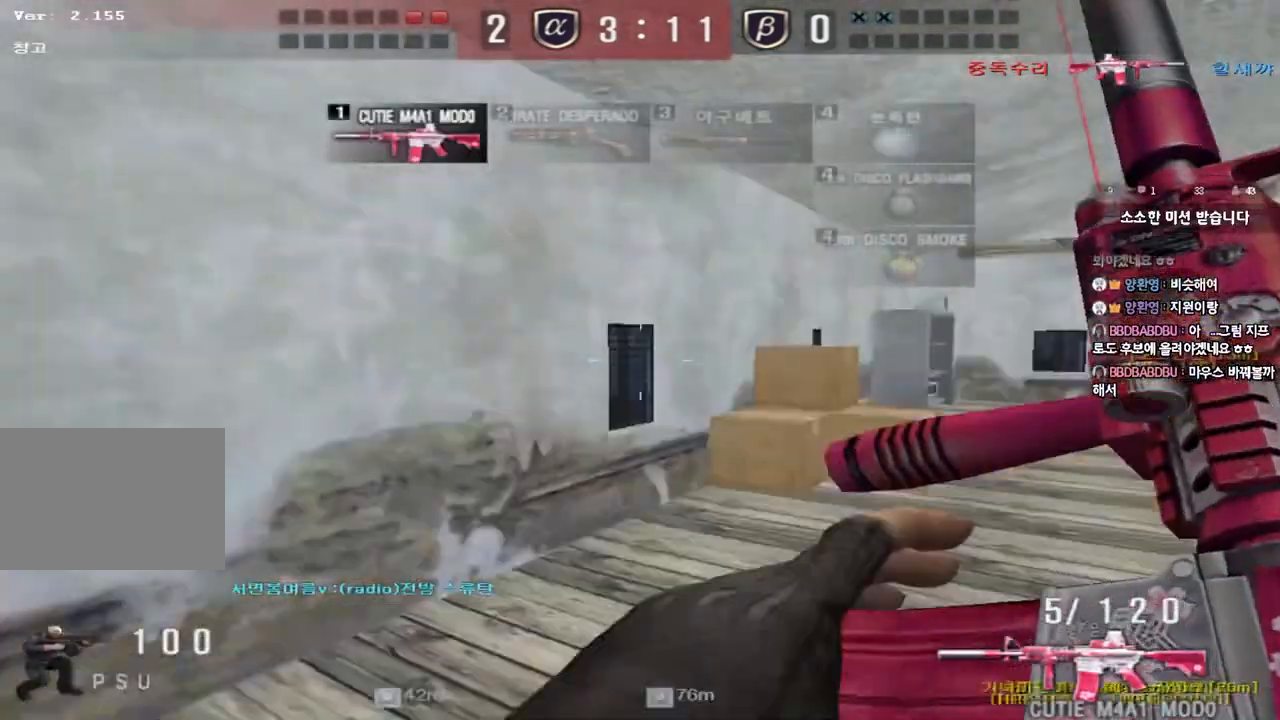
{"keys": ["a", "w"], "events": [[17, "a", "down"], [33, "w", "down"]]}
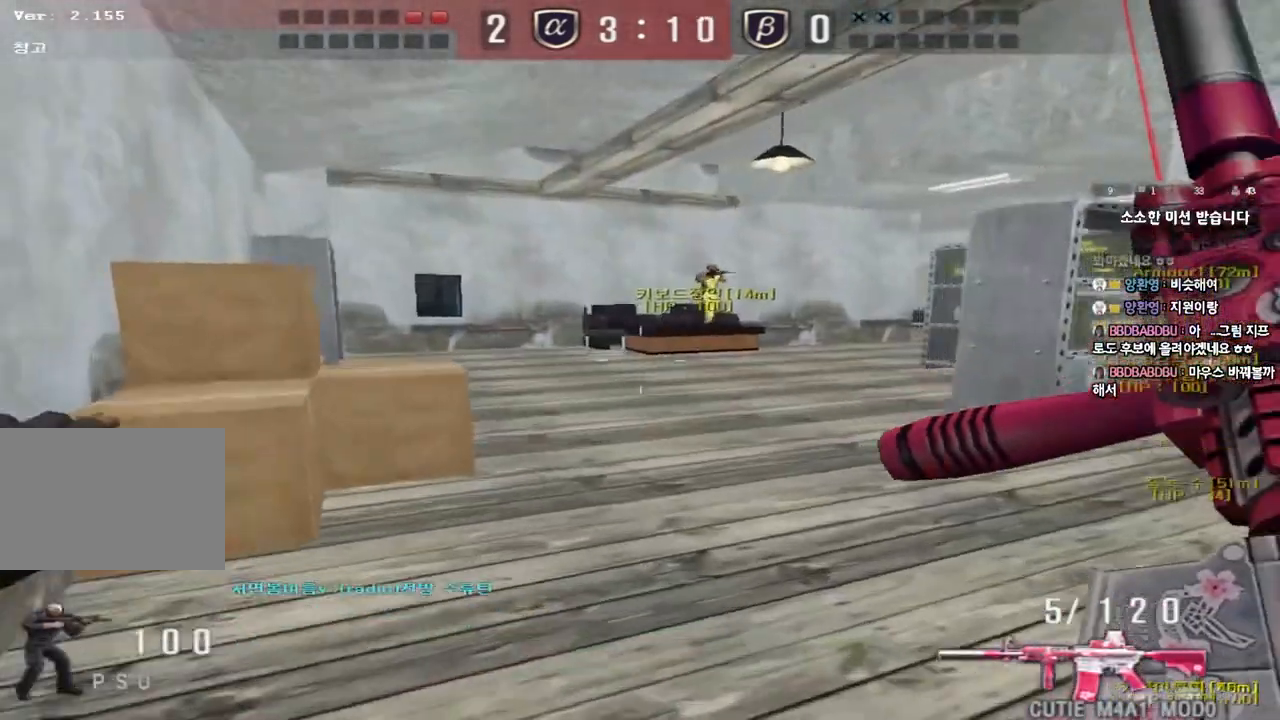
{"keys": [], "events": [[50, "shift", "down"], [67, "w", "up"], [83, "a", "up"], [83, "space", "down"], [200, "space", "up"], [250, "shift", "up"]]}